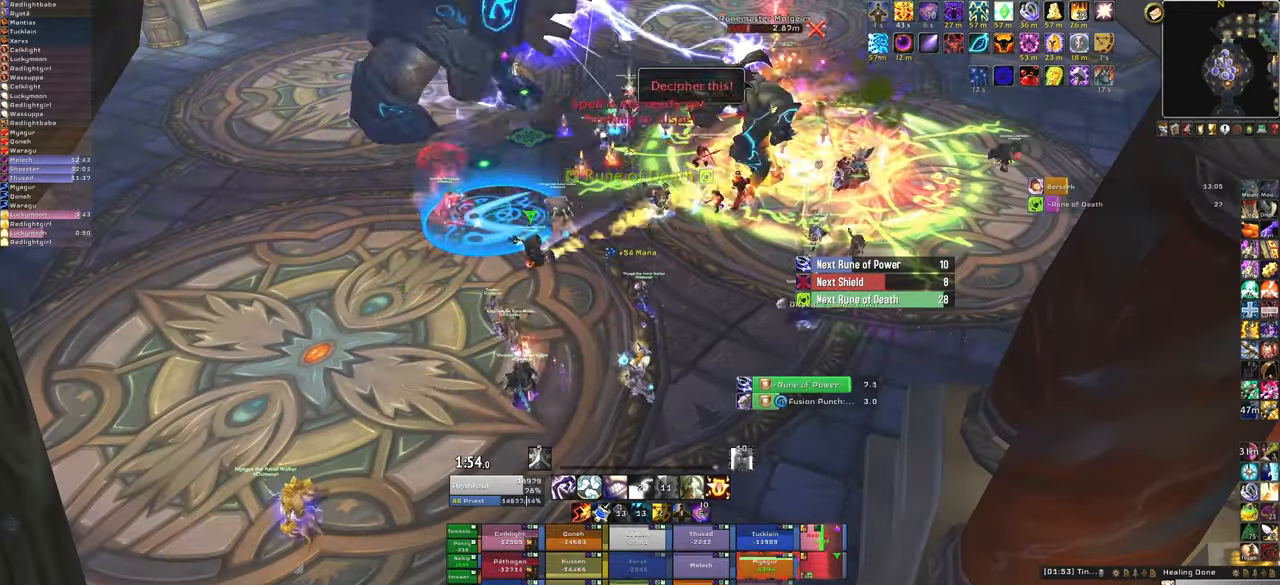
Gameplay with keyboard and mouse; each line is a JSON object with the keys and mouse buttons held at the frame after it. "events" lists presses ("down") and releases ("up") of "1", "2", "3", "4", "5", "a", "alt", "b", "c", "ctrl", "d", "e", "f", "g", "q", "r", "s", "shift", "space", "t", "tab", "tilde", "v", "w", "x", "z", "mouse_left", "mouse_wheel", "mouse_right", "mouse_mb4" and "mouse_mb5" between this image and that frame as [ms after this image, input, new state], when the widget could be followed in between. "mouse_left", "mouse_wheel", "mouse_right", "mouse_mb4", "mouse_mb5" = the "left", "wheel", "right", "mb4", "mb5" buttons of the "mouse" list. No other keys are recorded. "wheel" means that the mouse wheel is clicked or scrolled. Mouse movement is not recorded.
{"keys": [], "mouse": [], "events": [[100, "2", "up"]]}
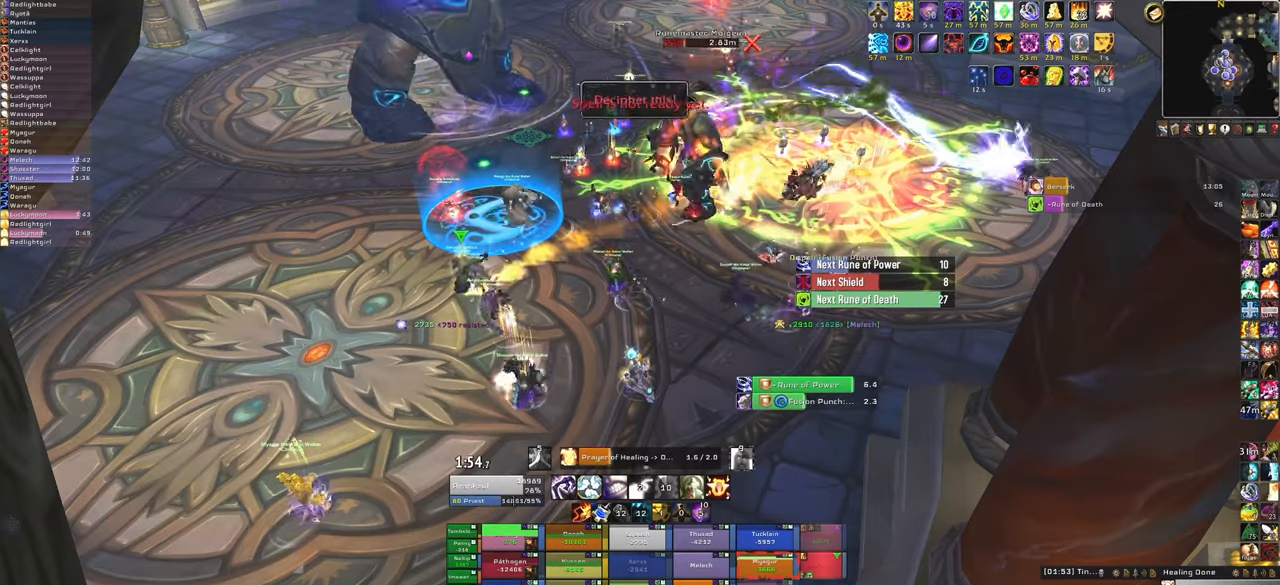
{"keys": [], "mouse": [], "events": []}
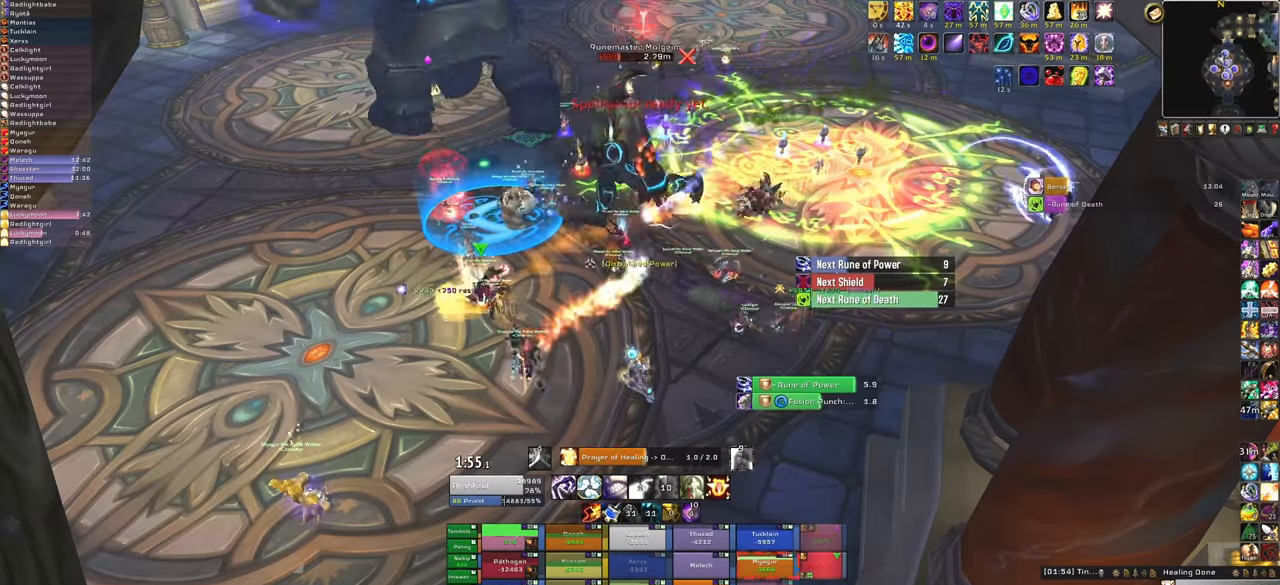
{"keys": [], "mouse": [], "events": []}
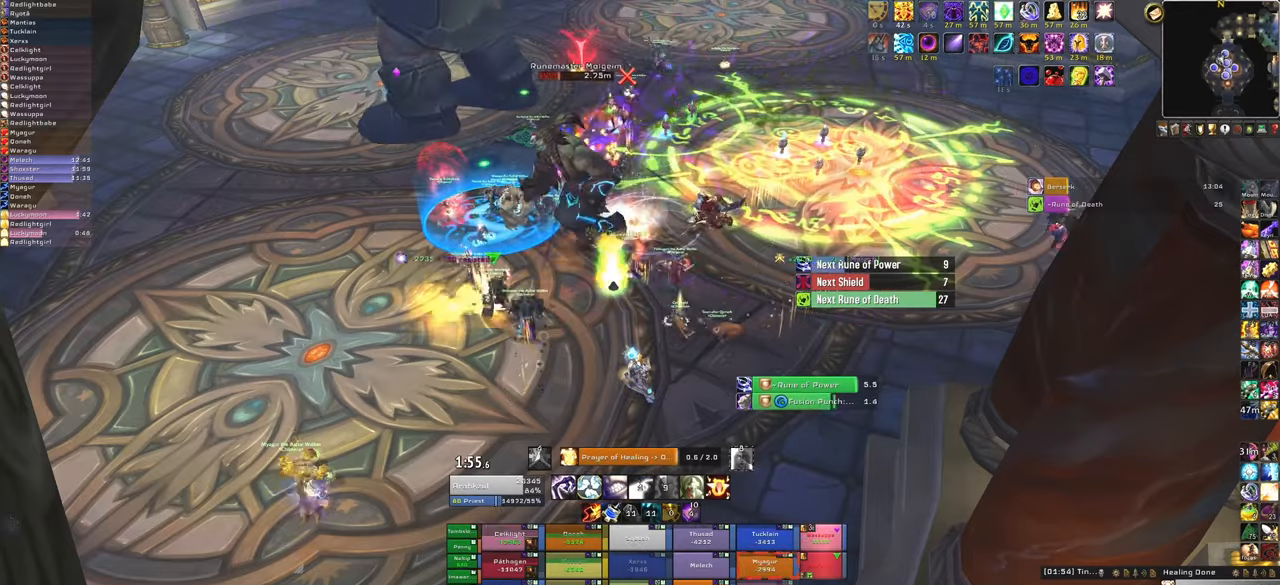
{"keys": [], "mouse": [], "events": []}
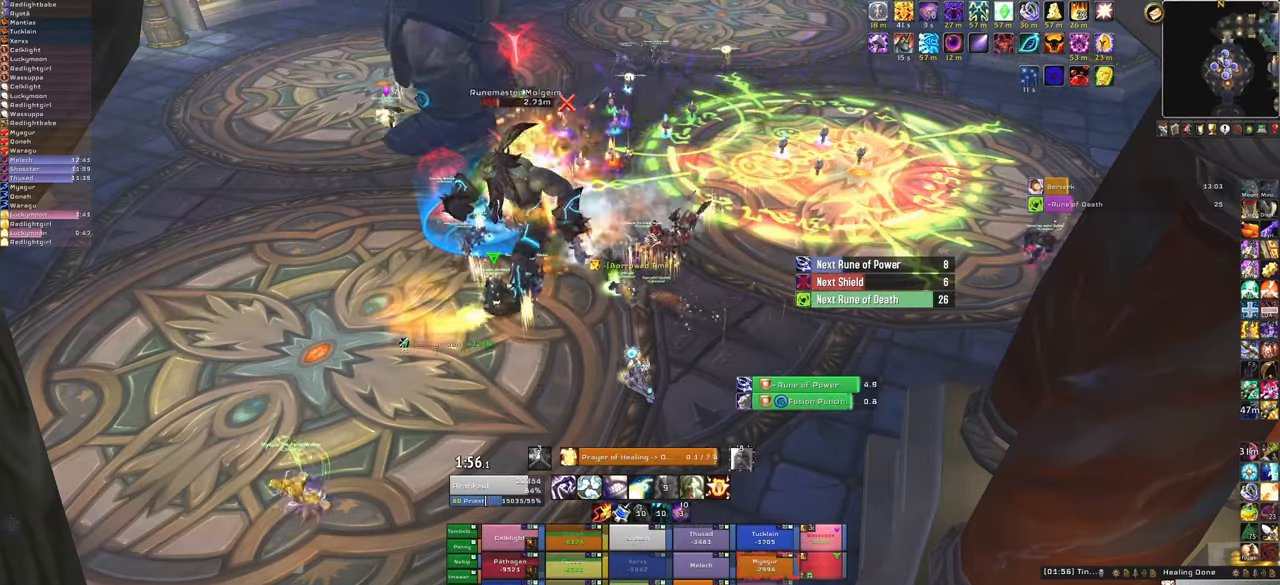
{"keys": ["s"], "mouse": [], "events": [[434, "s", "down"]]}
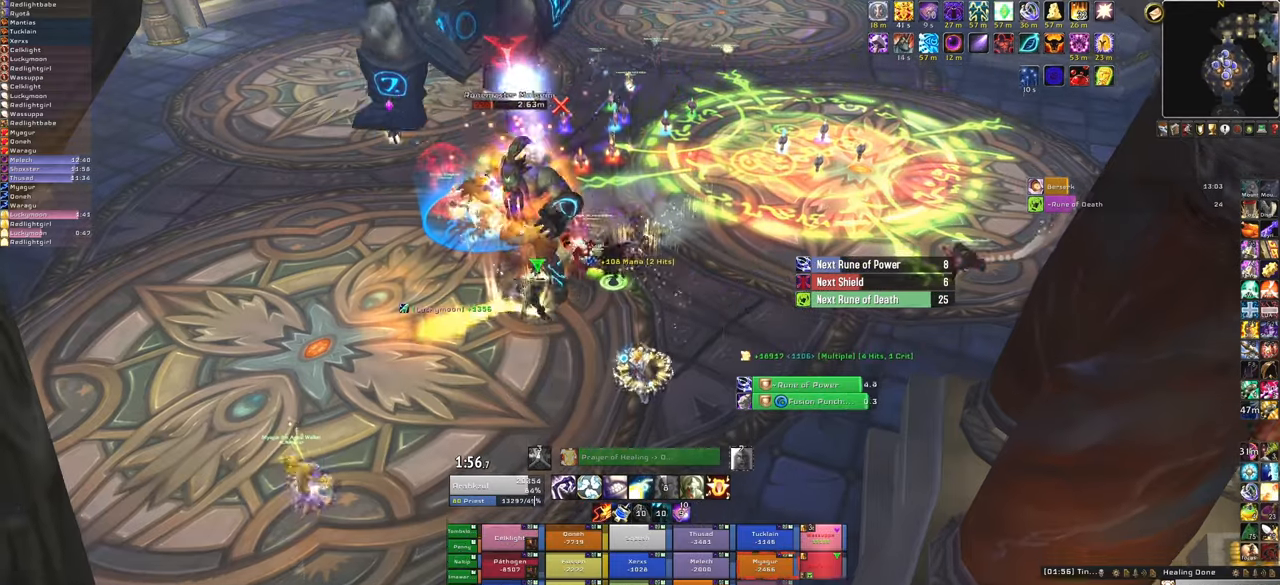
{"keys": ["s"], "mouse": [], "events": [[33, "f", "down"], [200, "f", "up"]]}
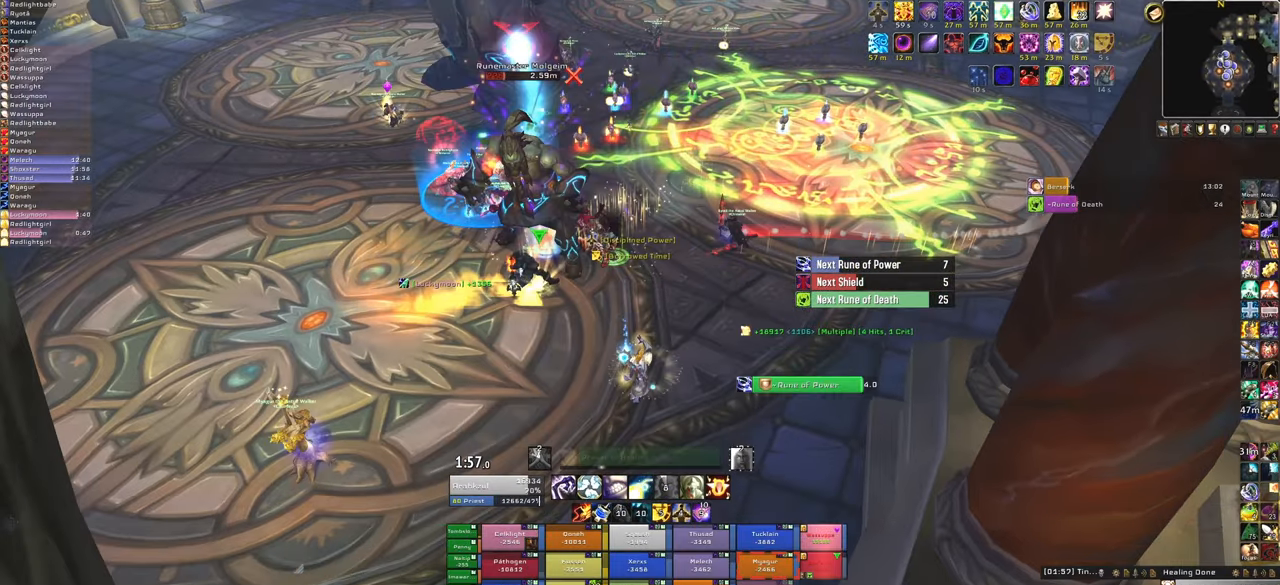
{"keys": ["s"], "mouse": [], "events": []}
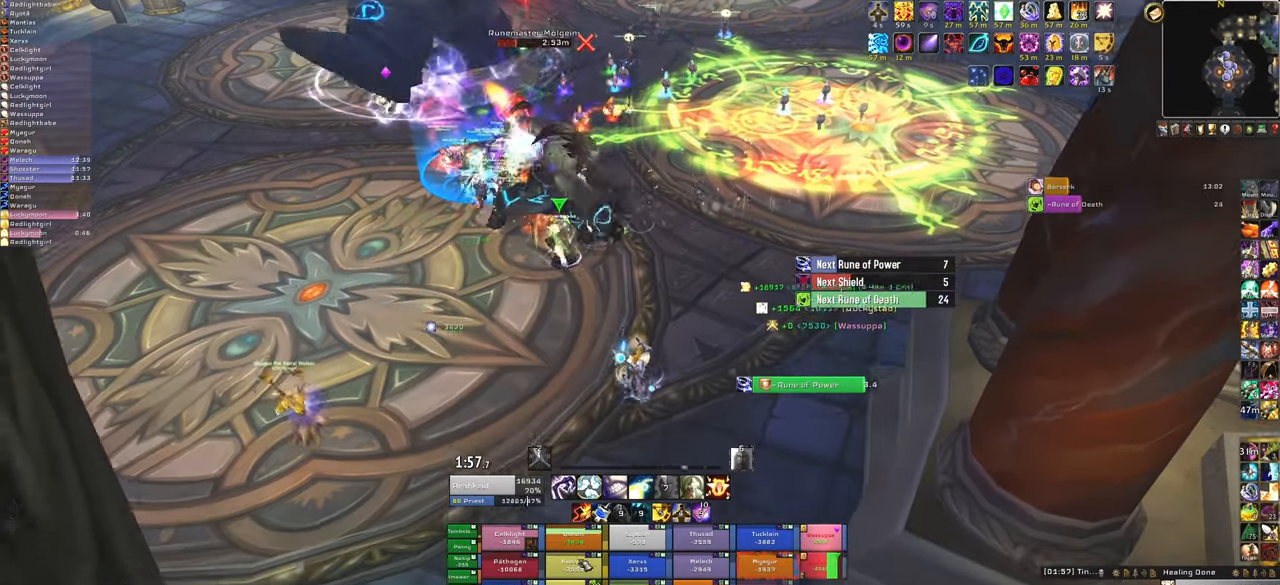
{"keys": ["f", "s"], "mouse": [], "events": [[434, "f", "down"]]}
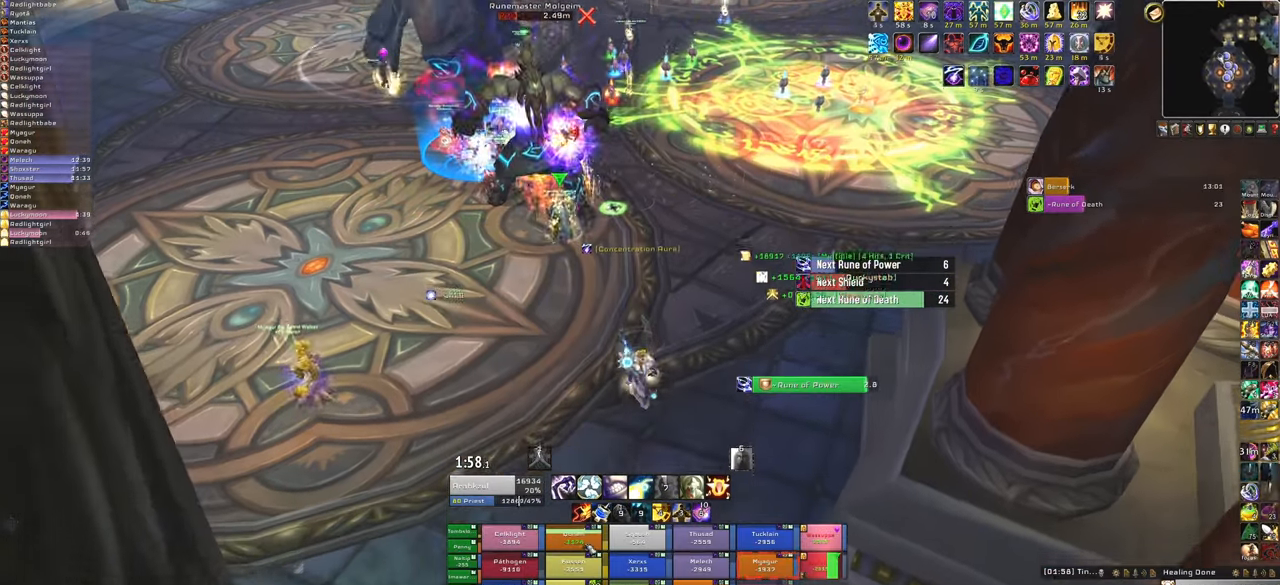
{"keys": [], "mouse": [], "events": [[67, "f", "up"], [267, "s", "up"]]}
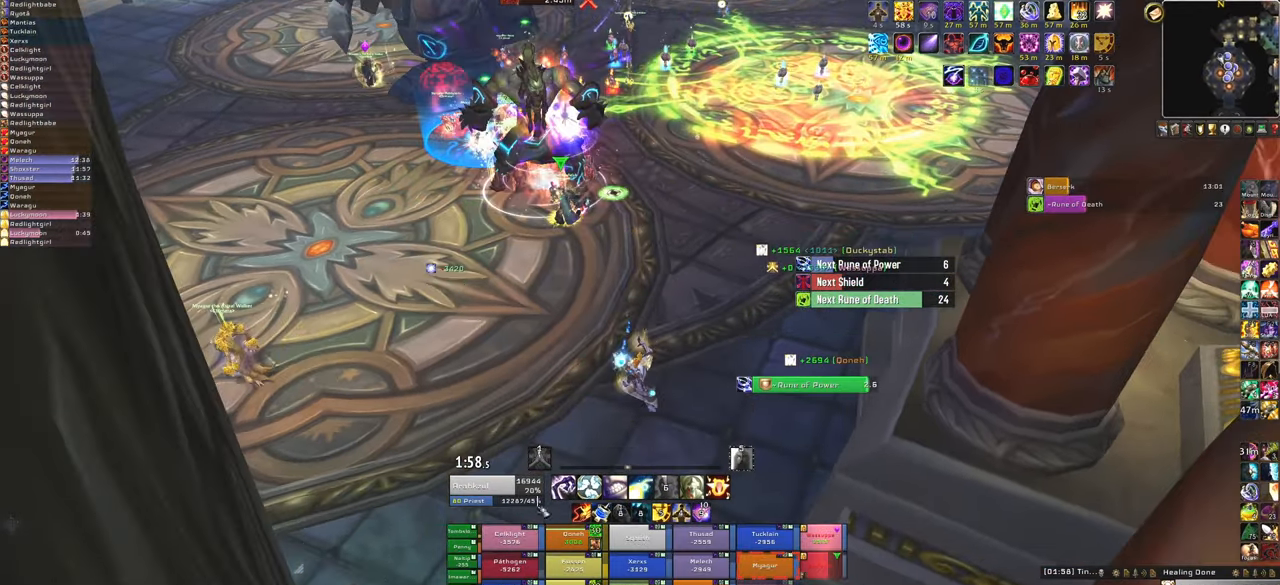
{"keys": [], "mouse": [], "events": [[267, "f", "down"], [500, "f", "up"]]}
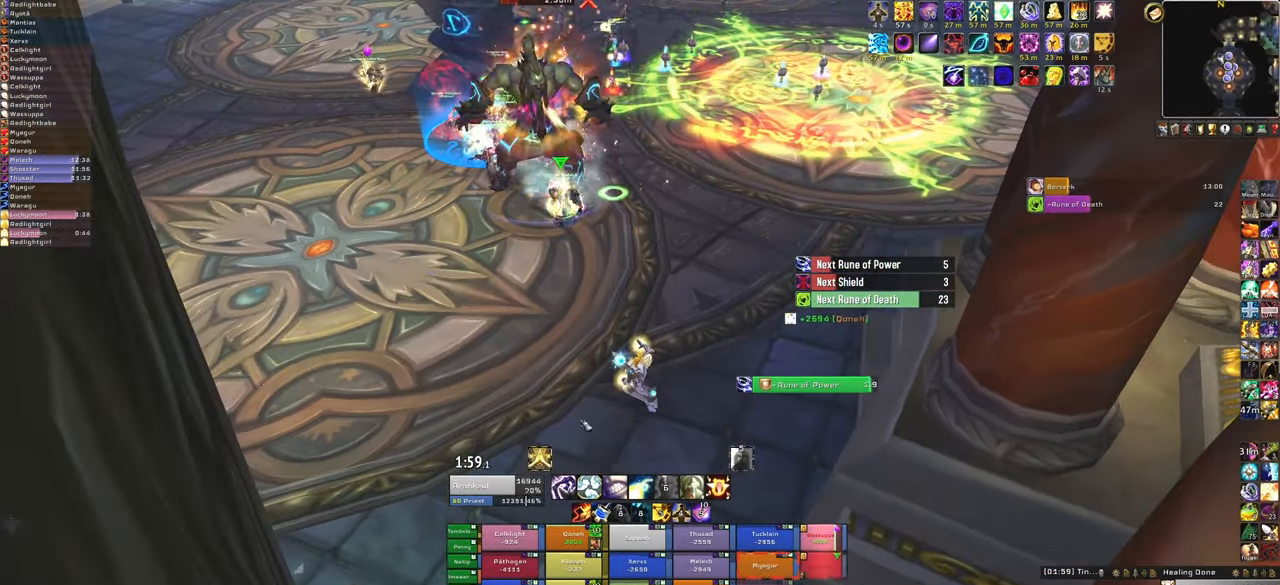
{"keys": ["a"], "mouse": ["right"], "events": [[100, "mouse_right", "down"], [167, "a", "down"]]}
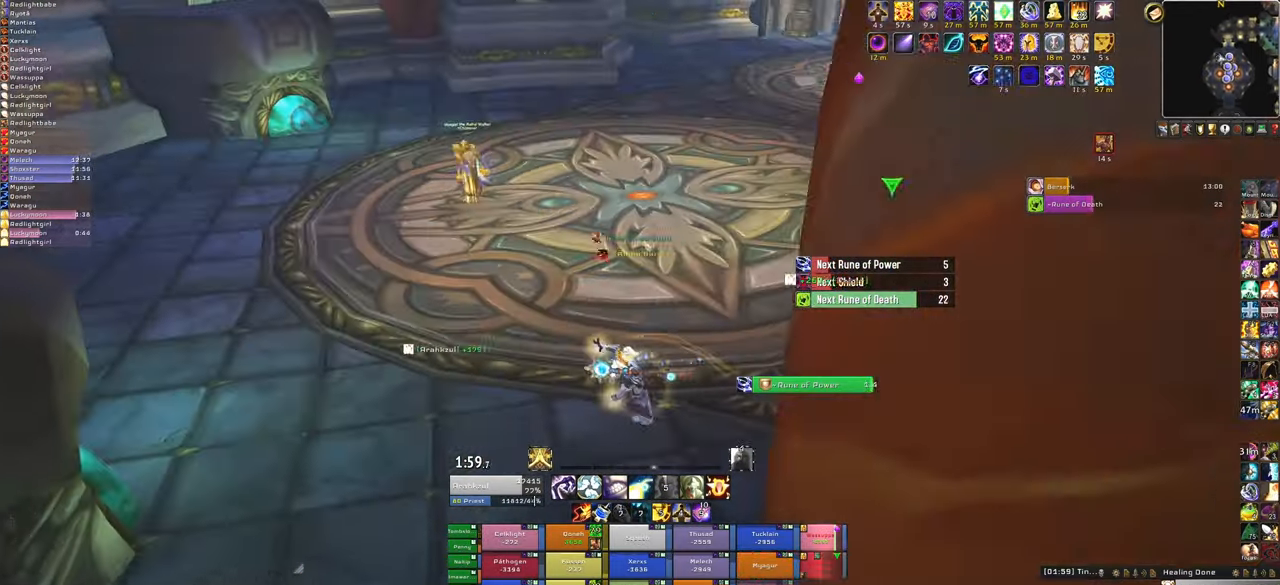
{"keys": ["w"], "mouse": [], "events": [[66, "w", "down"], [267, "a", "up"], [267, "mouse_right", "up"]]}
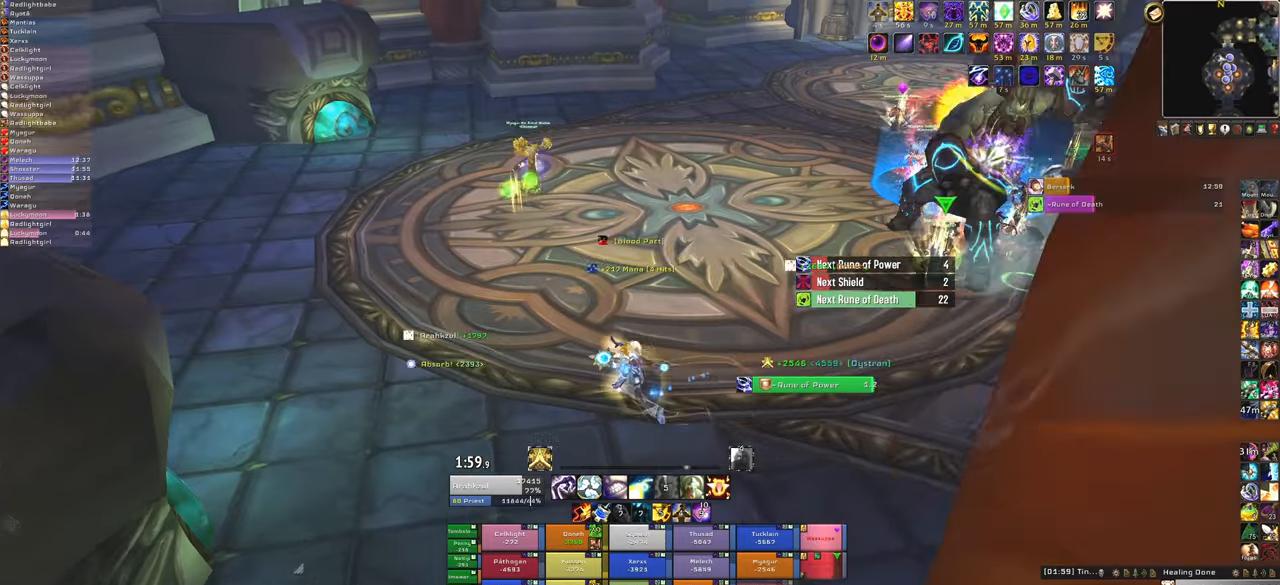
{"keys": ["d", "w"], "mouse": [], "events": [[501, "d", "down"]]}
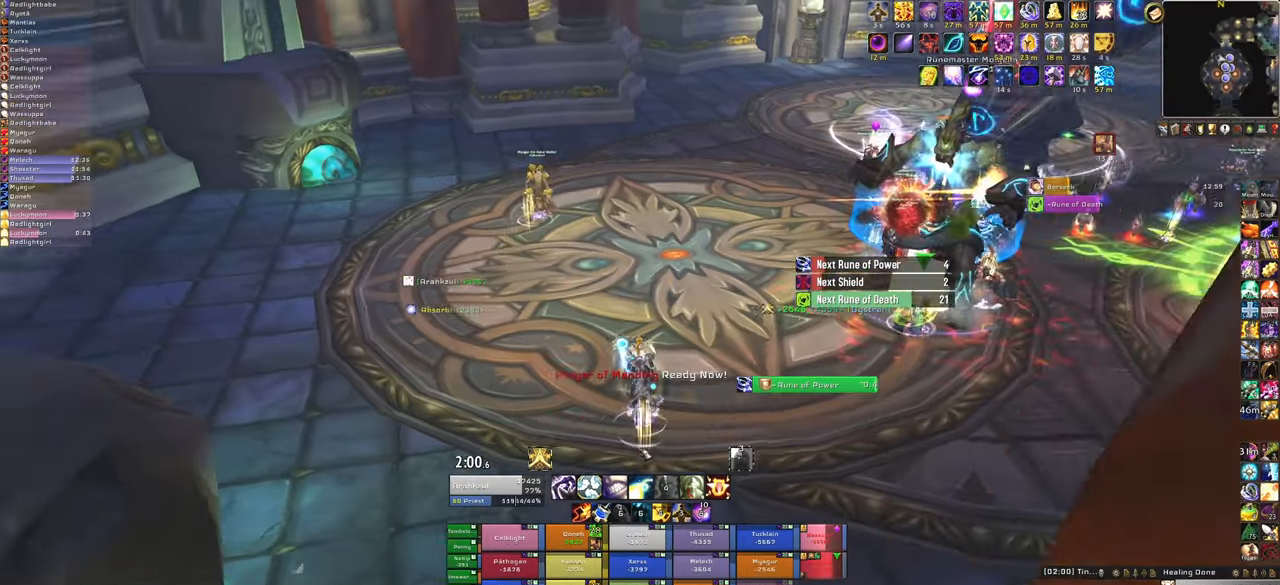
{"keys": ["s"], "mouse": [], "events": [[100, "w", "up"], [300, "s", "down"], [367, "d", "up"]]}
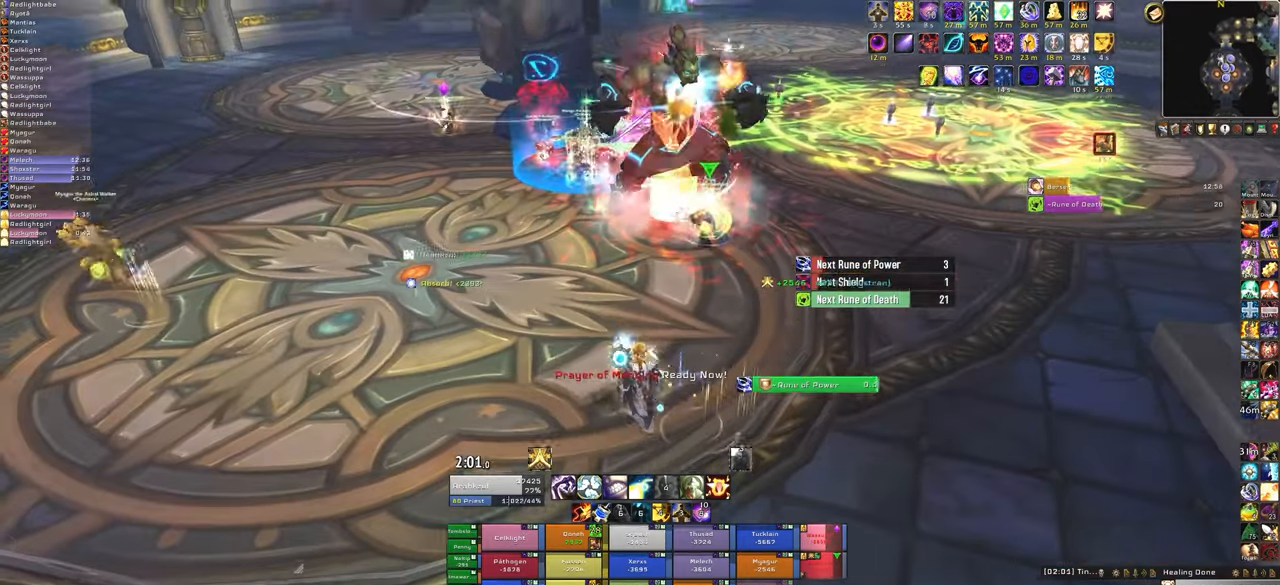
{"keys": [], "mouse": [], "events": [[301, "s", "up"], [334, "f", "down"], [467, "f", "up"]]}
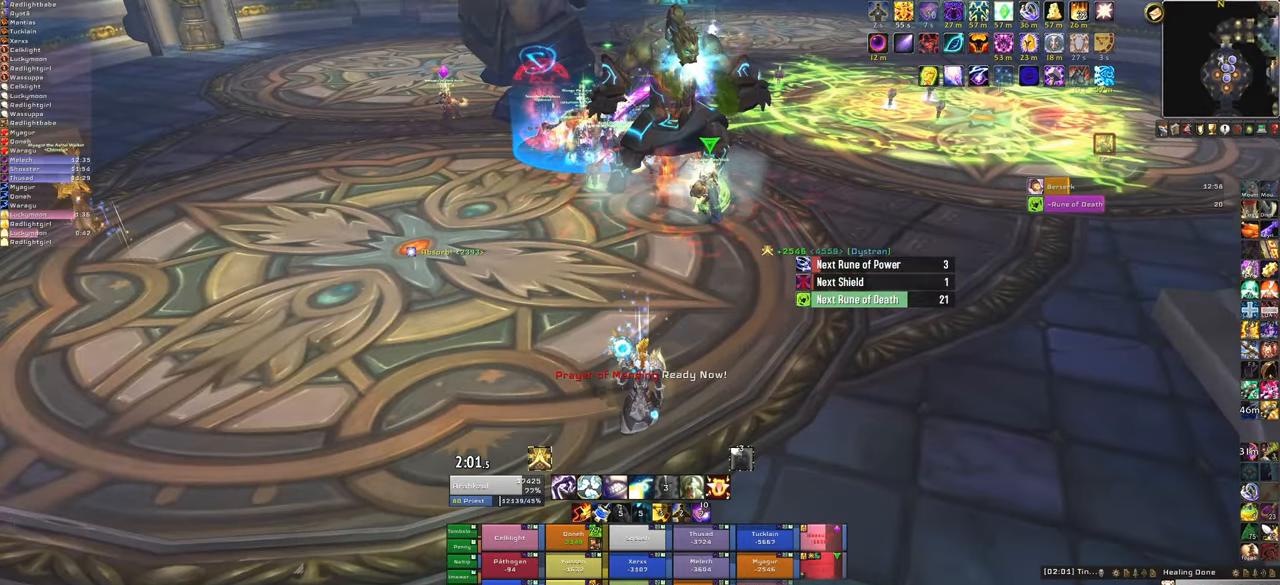
{"keys": [], "mouse": [], "events": []}
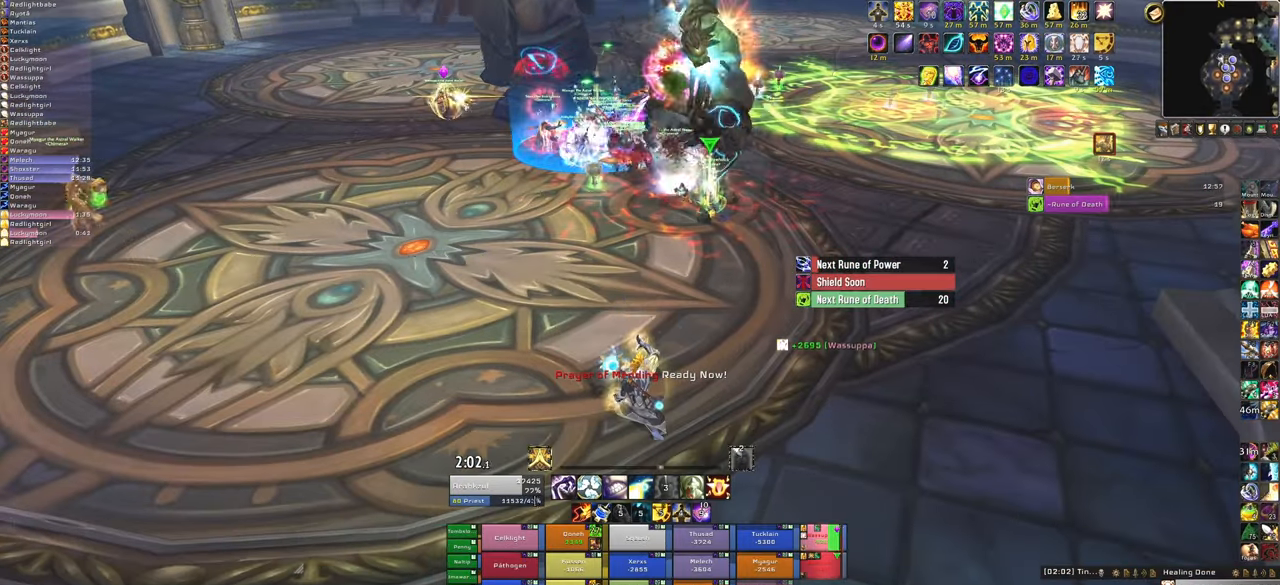
{"keys": ["a"], "mouse": ["right"], "events": [[167, "3", "down"], [367, "3", "up"], [467, "mouse_right", "down"], [501, "a", "down"]]}
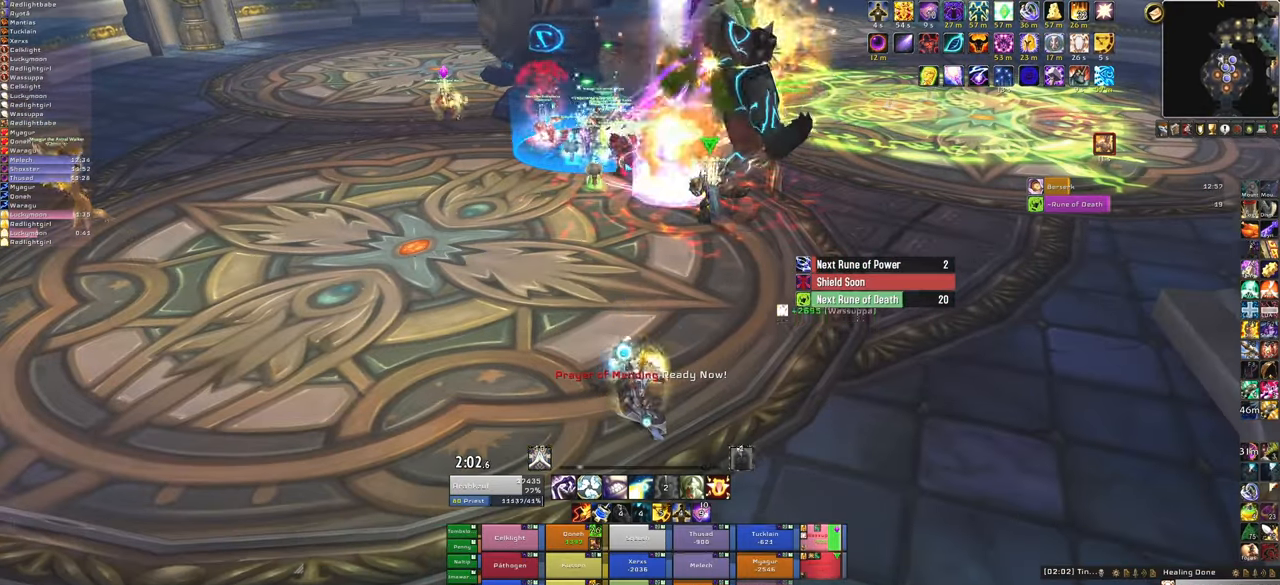
{"keys": [], "mouse": [], "events": [[433, "a", "up"], [433, "mouse_right", "up"]]}
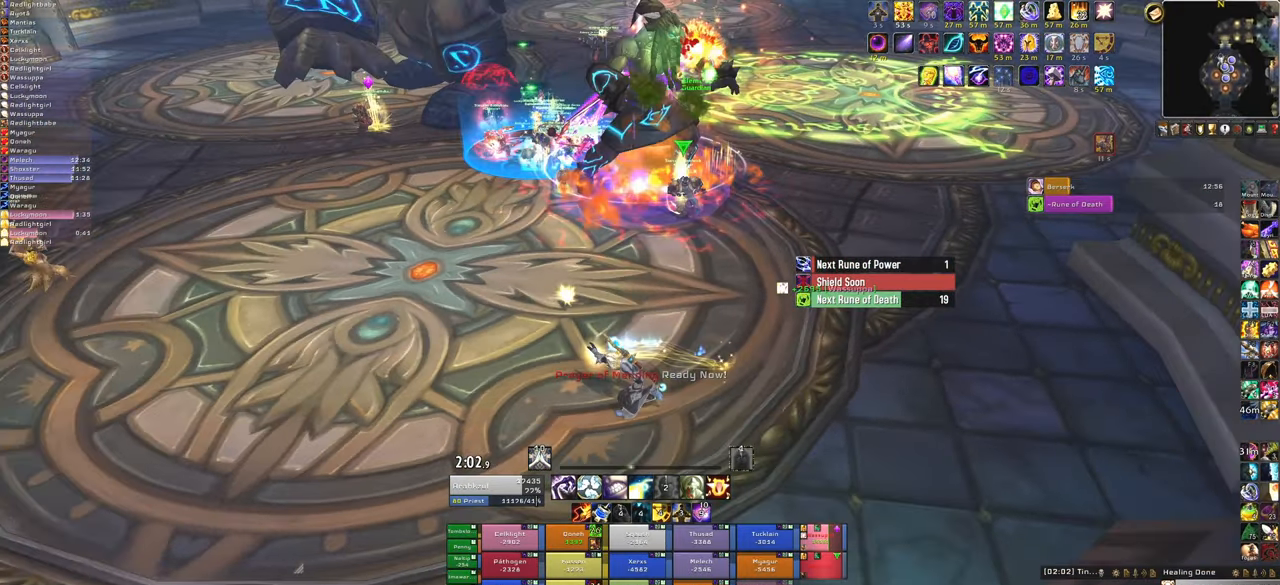
{"keys": [], "mouse": [], "events": [[234, "s", "down"], [467, "s", "up"]]}
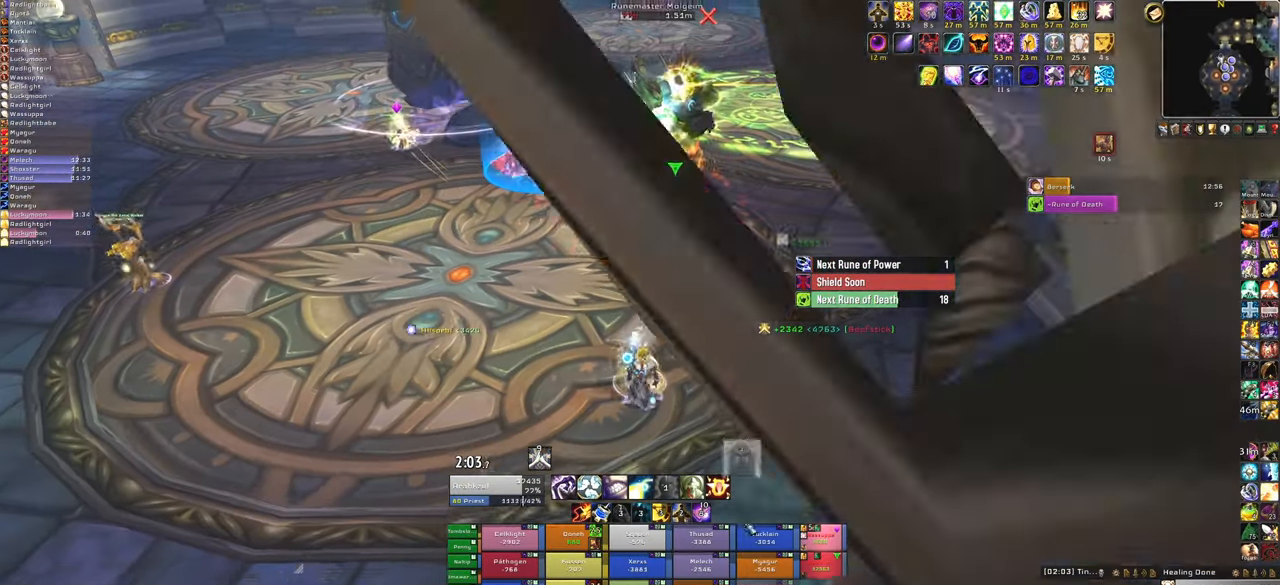
{"keys": [], "mouse": [], "events": []}
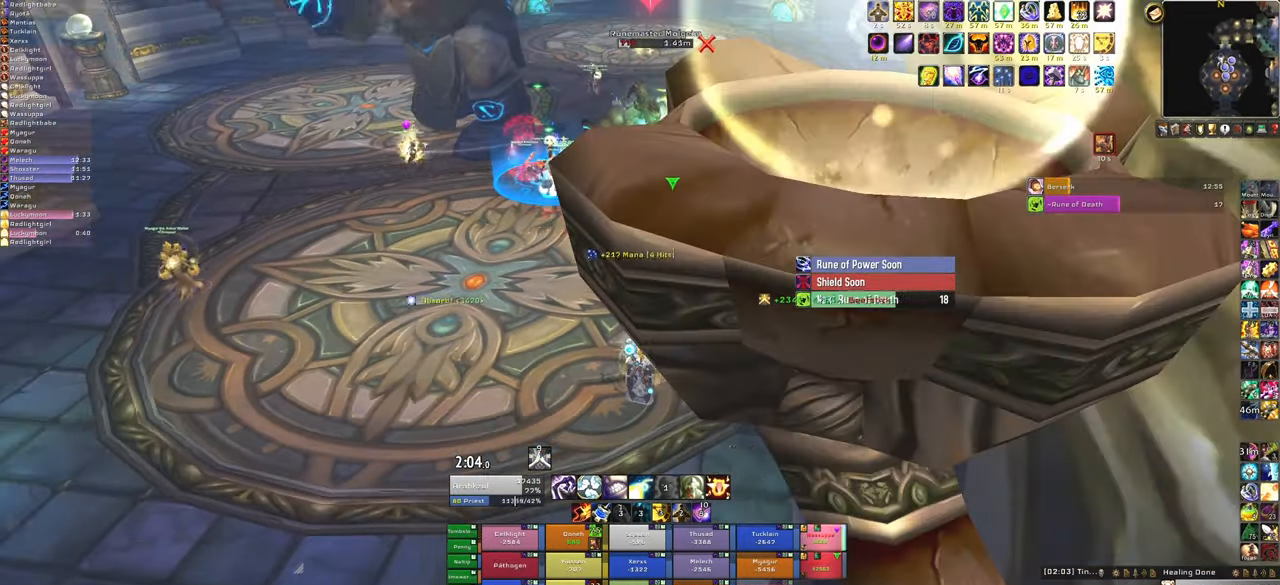
{"keys": [], "mouse": [], "events": [[134, "f", "down"], [334, "f", "up"]]}
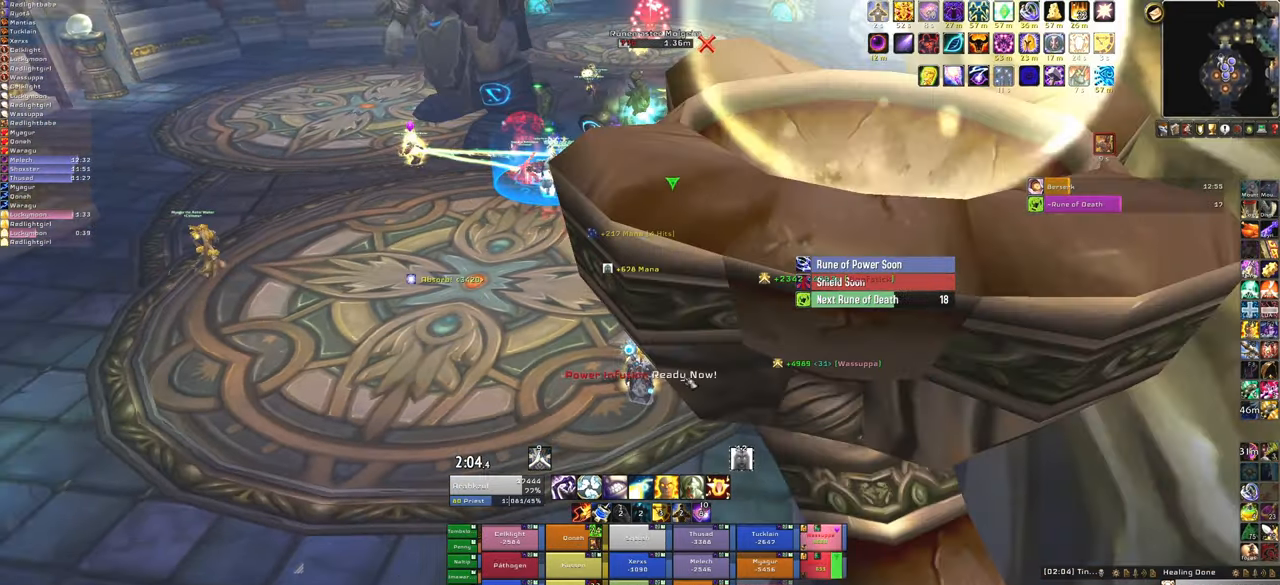
{"keys": [], "mouse": ["right"], "events": [[66, "a", "down"], [66, "mouse_right", "down"], [467, "a", "up"]]}
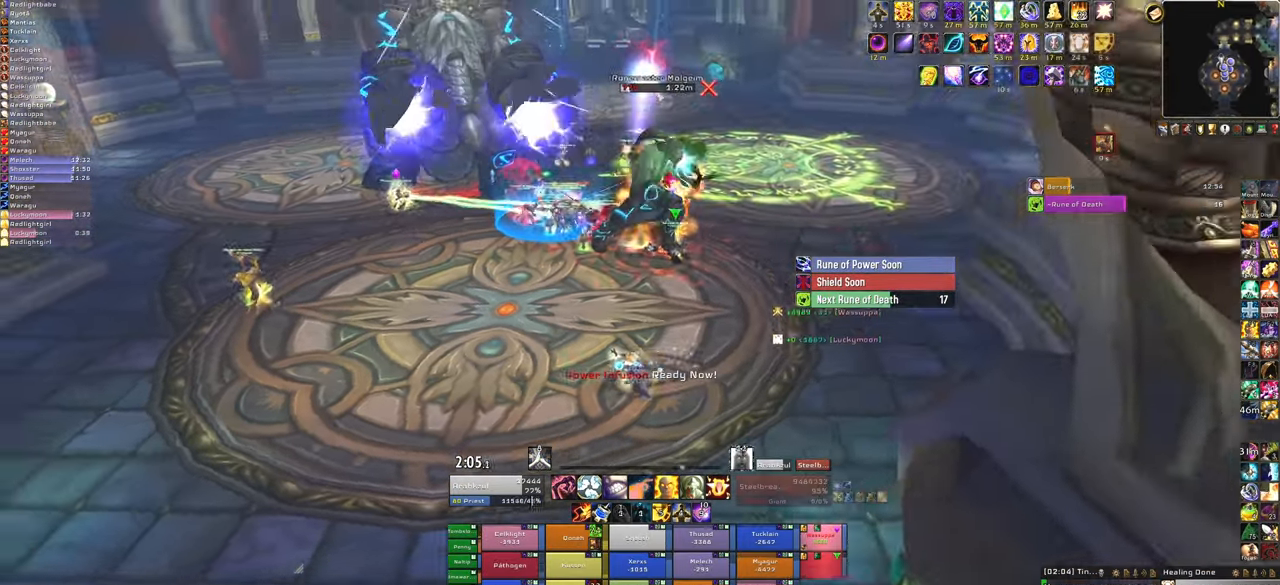
{"keys": [], "mouse": [], "events": [[67, "mouse_right", "up"]]}
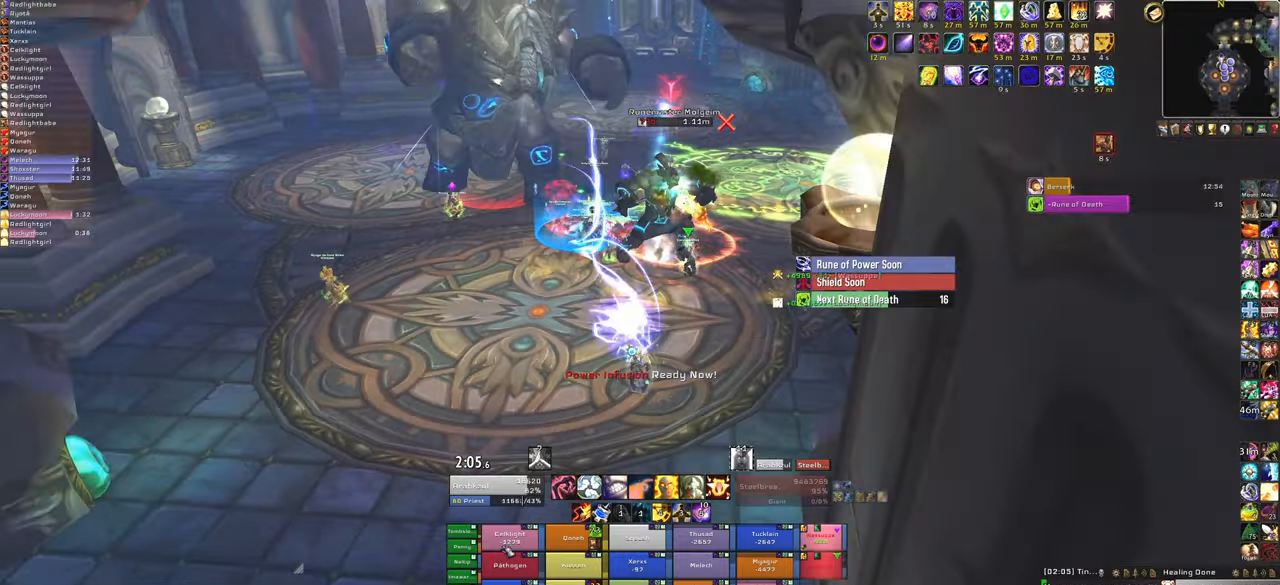
{"keys": ["f"], "mouse": [], "events": [[367, "f", "down"]]}
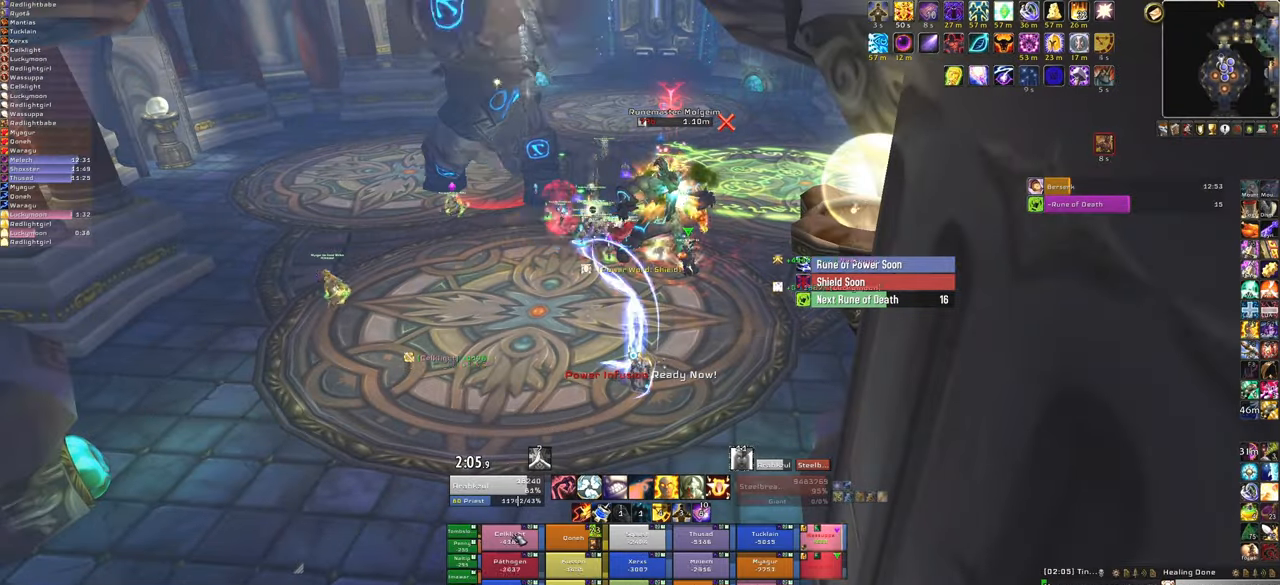
{"keys": ["w"], "mouse": ["right"], "events": [[66, "f", "up"], [200, "mouse_right", "down"], [233, "a", "down"], [333, "w", "down"], [433, "a", "up"]]}
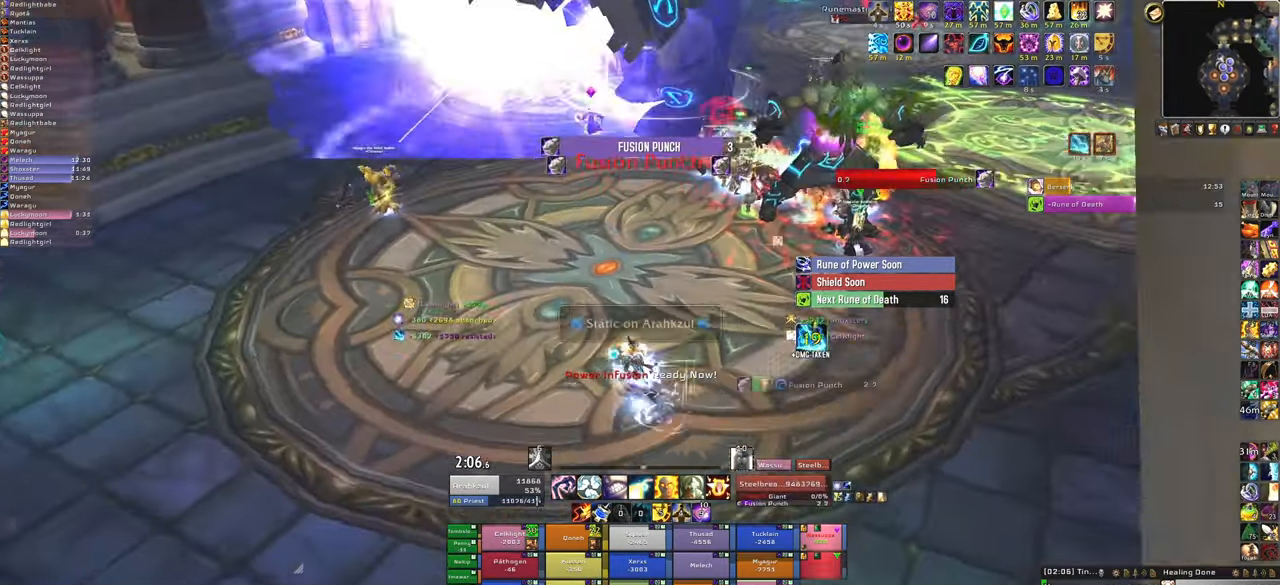
{"keys": ["w"], "mouse": [], "events": [[267, "mouse_right", "up"]]}
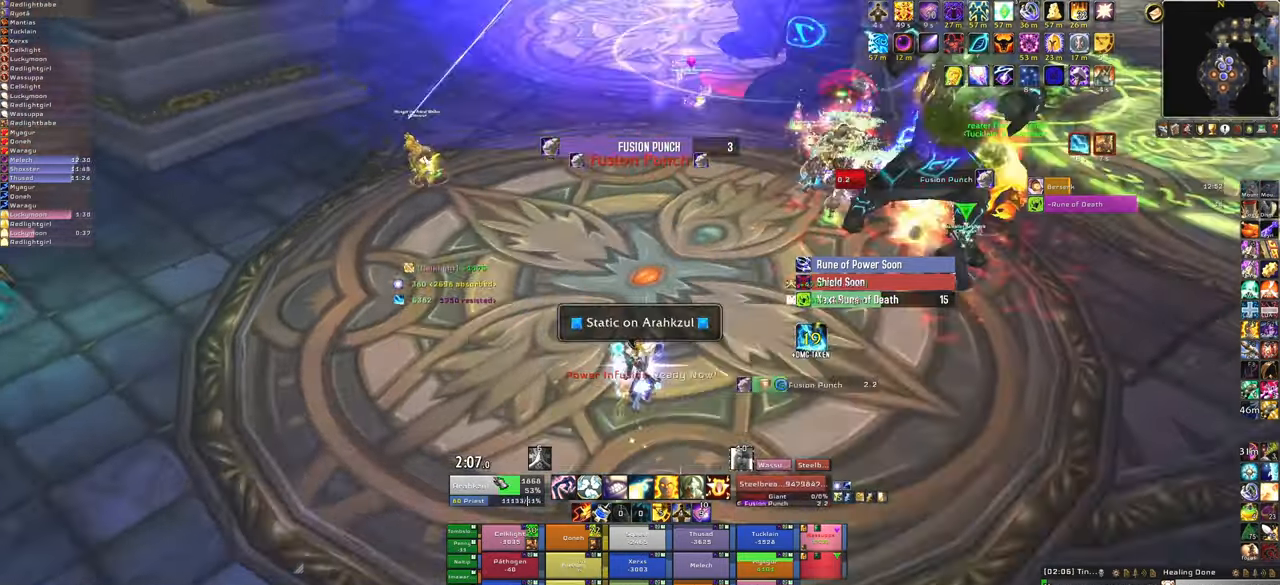
{"keys": ["w"], "mouse": [], "events": [[233, "f", "down"], [367, "f", "up"]]}
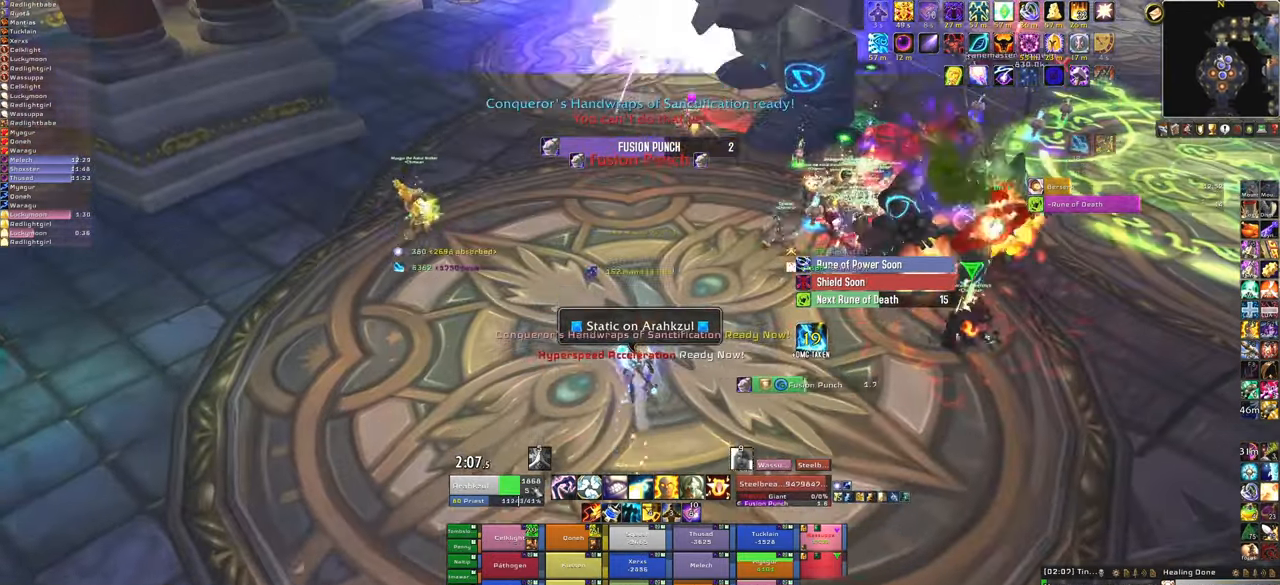
{"keys": ["w"], "mouse": [], "events": [[234, "mouse_right", "down"], [501, "mouse_right", "up"]]}
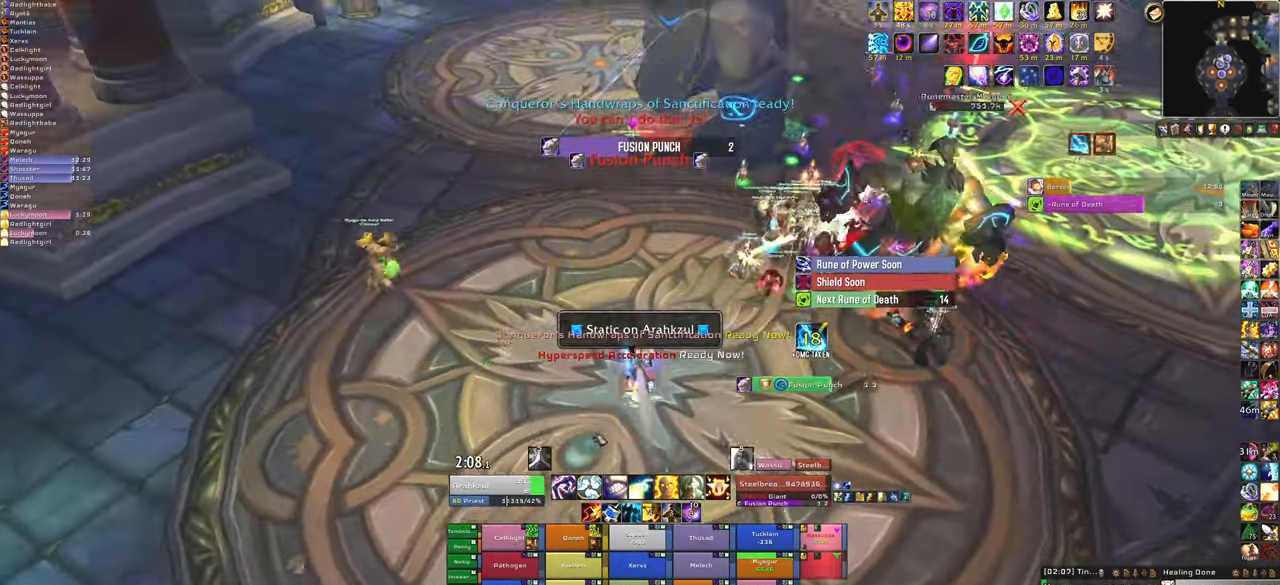
{"keys": ["w"], "mouse": [], "events": []}
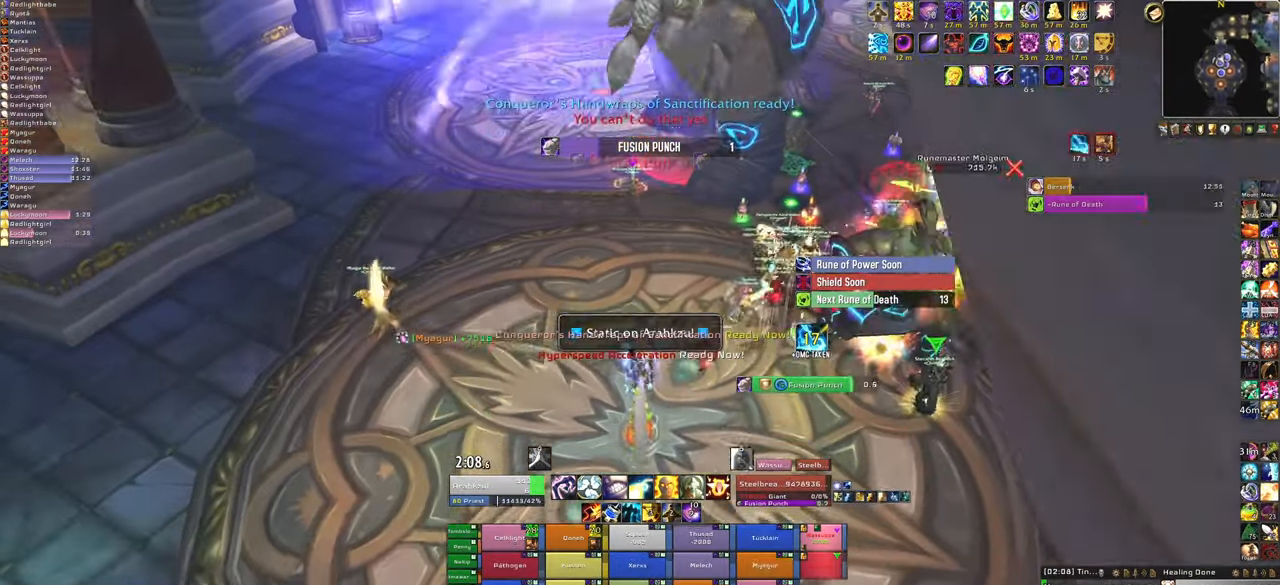
{"keys": ["t", "w"], "mouse": [], "events": [[100, "t", "down"], [234, "t", "up"], [267, "t", "down"], [367, "t", "up"], [467, "t", "down"]]}